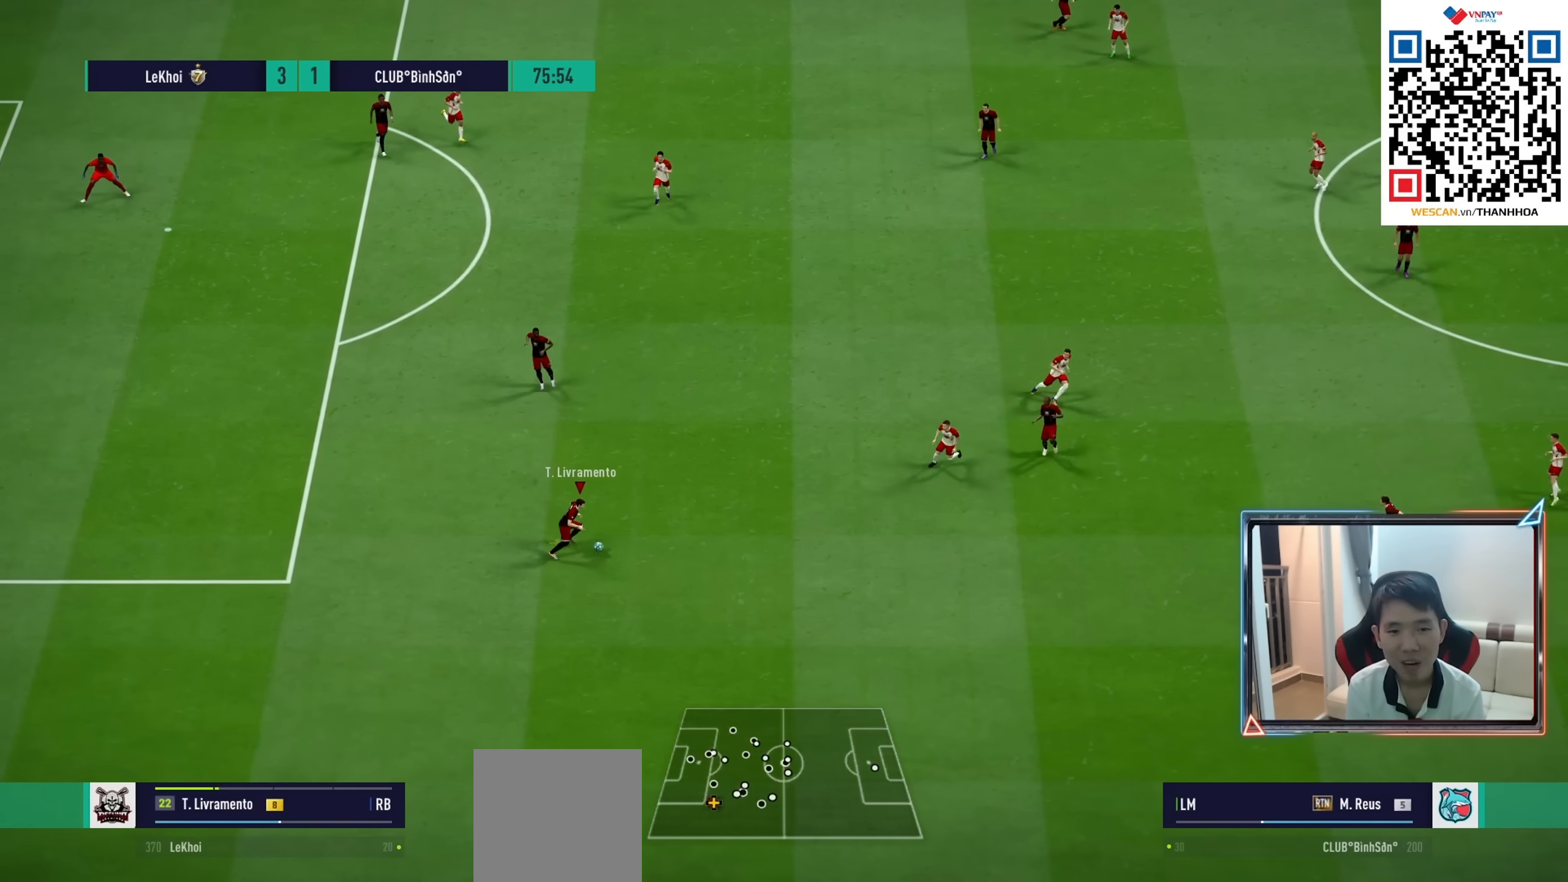
Gameplay with a controller (PlayStation layout); each line is a JSON object with the inputs held at the frame after it. "events" lists button and stick changes between this image and that frame as [ms after this image, input, new state], when the widget could be followed in between. Not read: L3 R3.
{"buttons": [], "left_stick": "down-right", "right_stick": "center", "events": [[33, "CROSS", "up"]]}
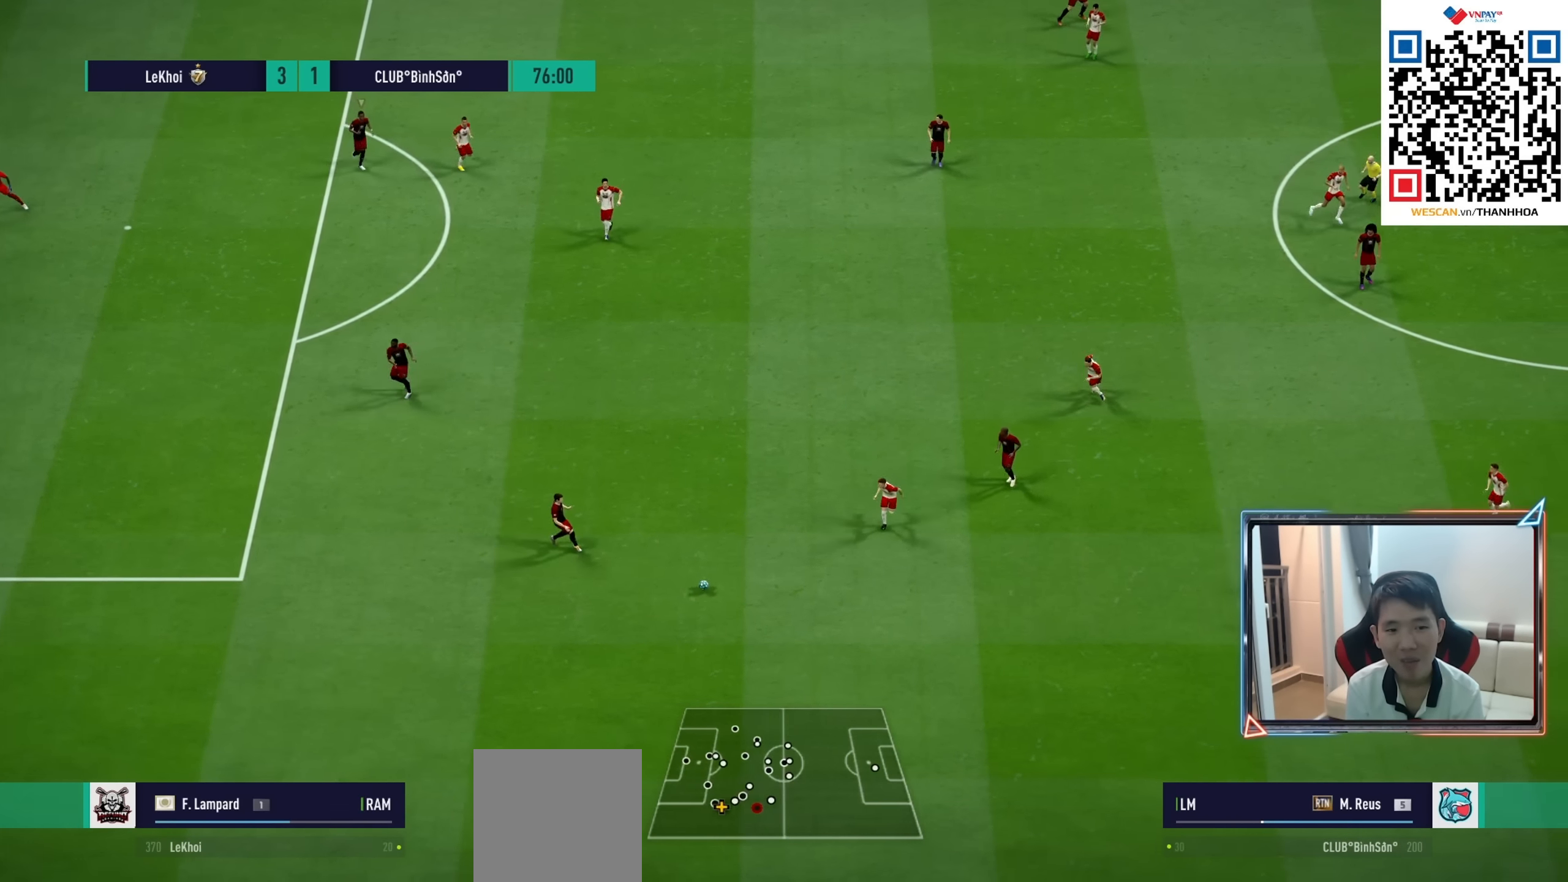
{"buttons": [], "left_stick": "down-right", "right_stick": "center", "events": []}
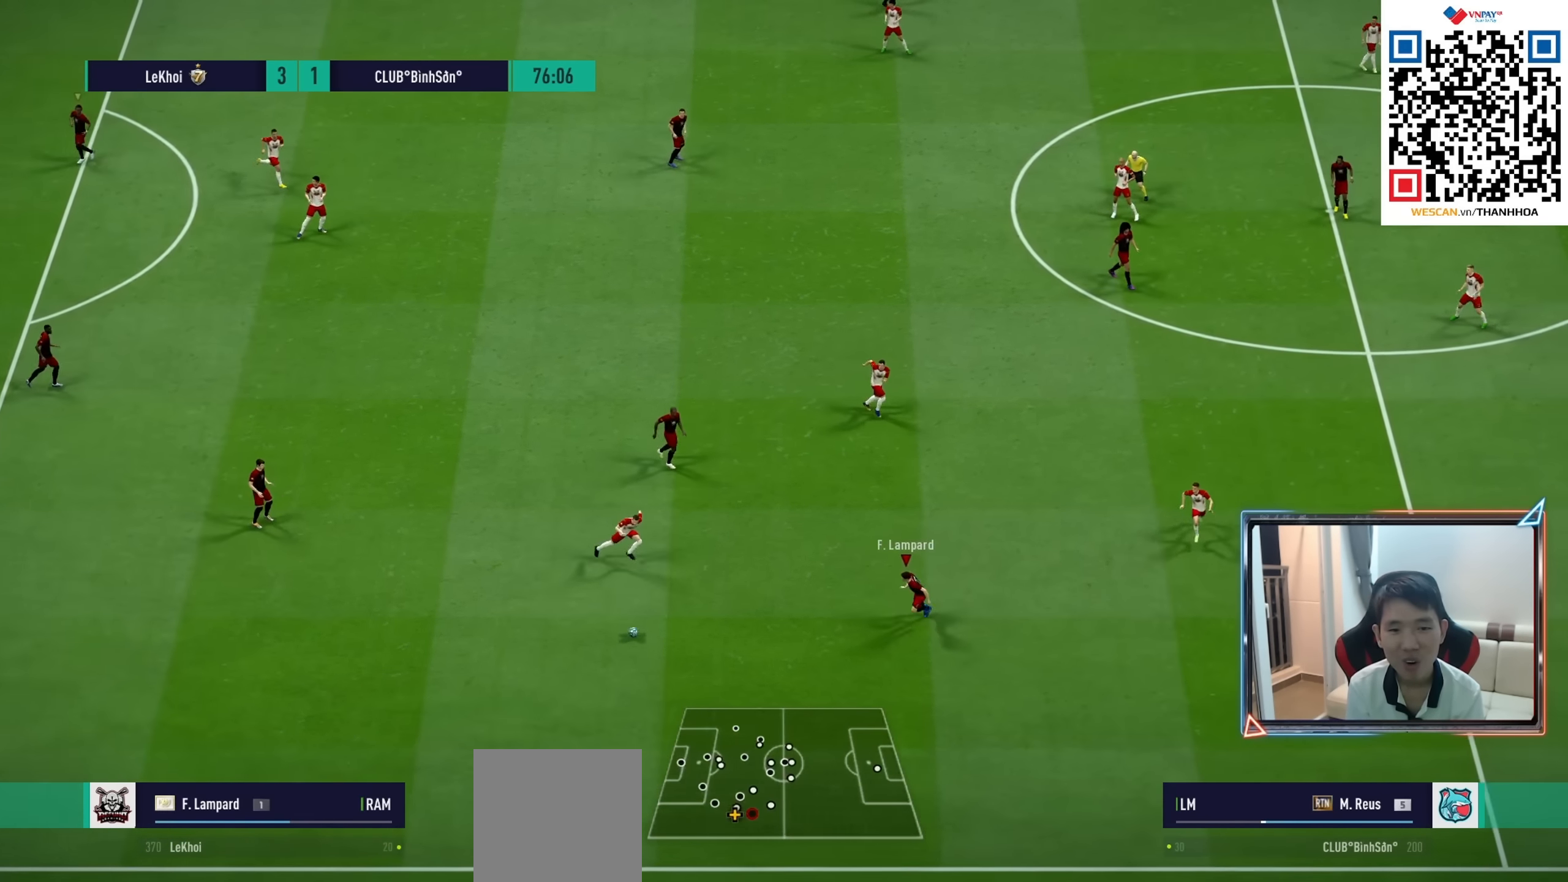
{"buttons": [], "left_stick": "down-right", "right_stick": "center", "events": []}
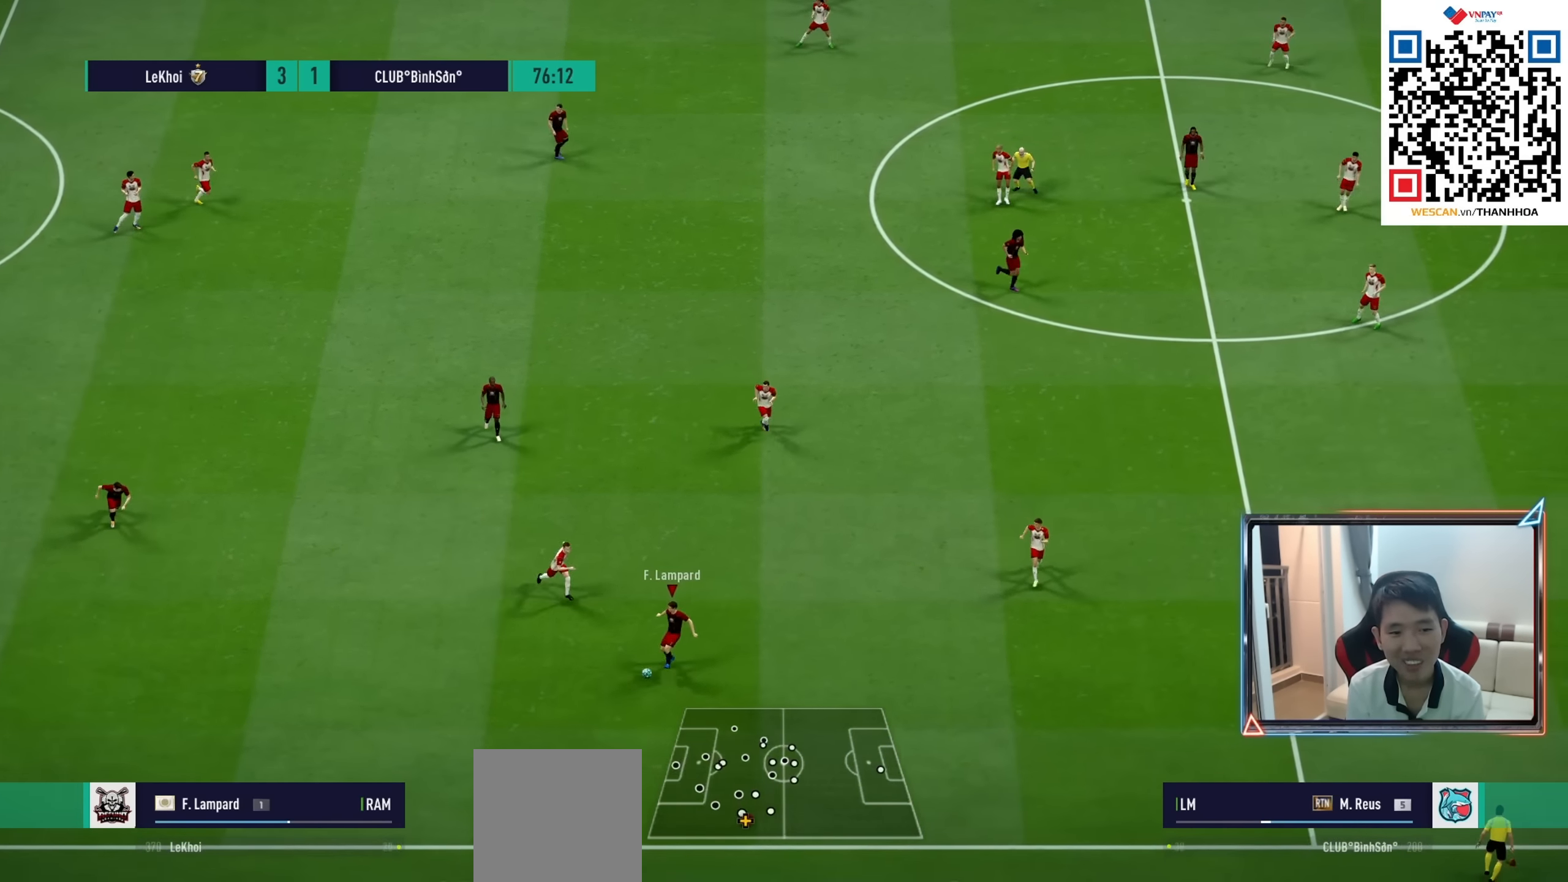
{"buttons": [], "left_stick": "down-right", "right_stick": "center", "events": []}
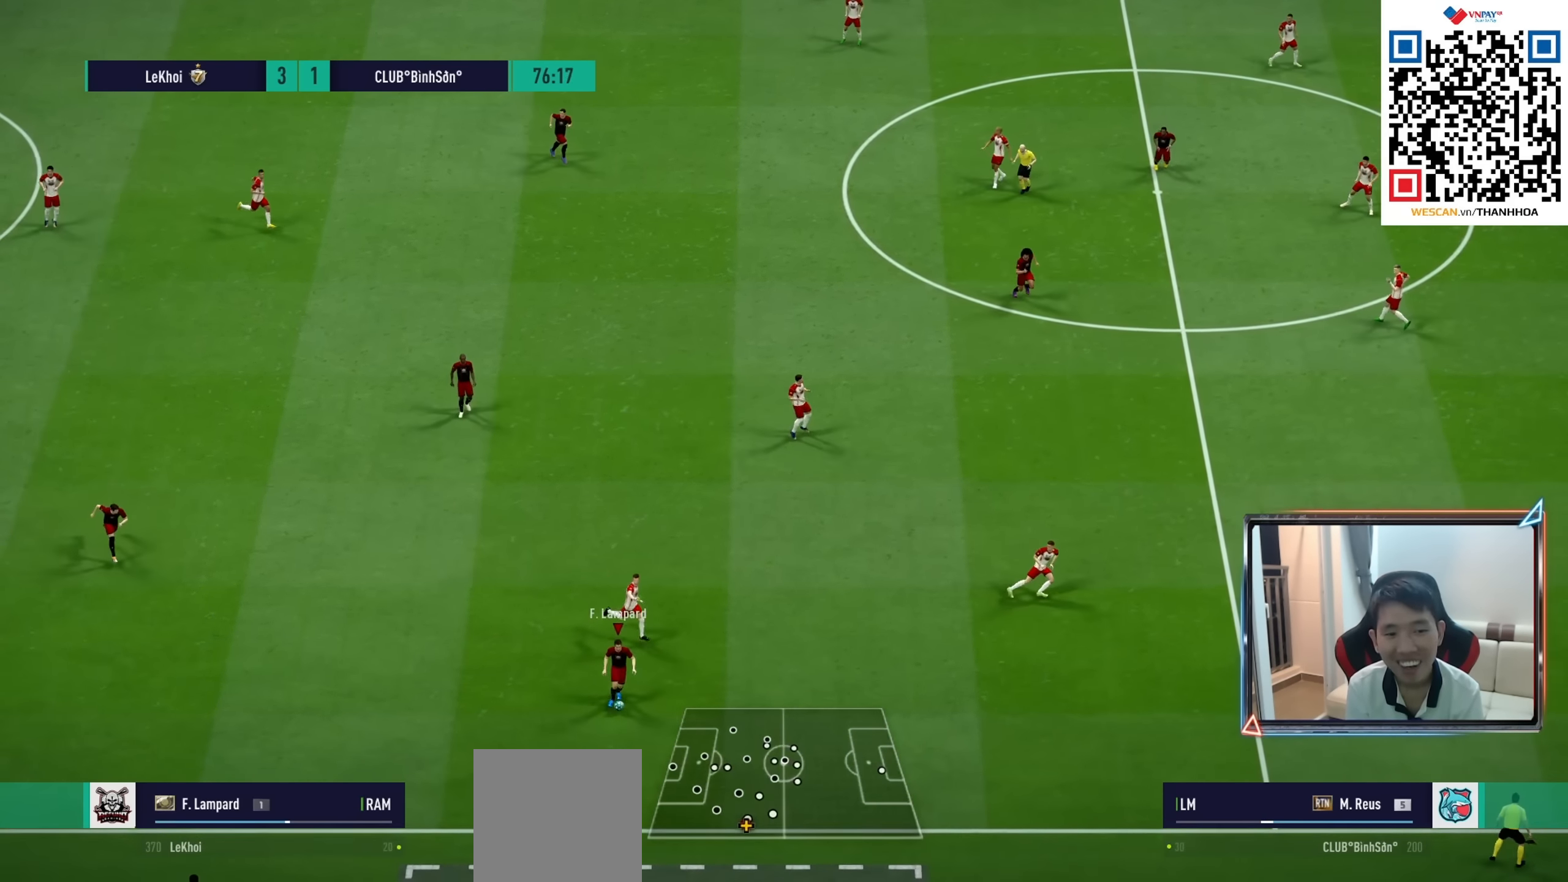
{"buttons": [], "left_stick": "left", "right_stick": "center", "events": [[250, "left_stick", "left"]]}
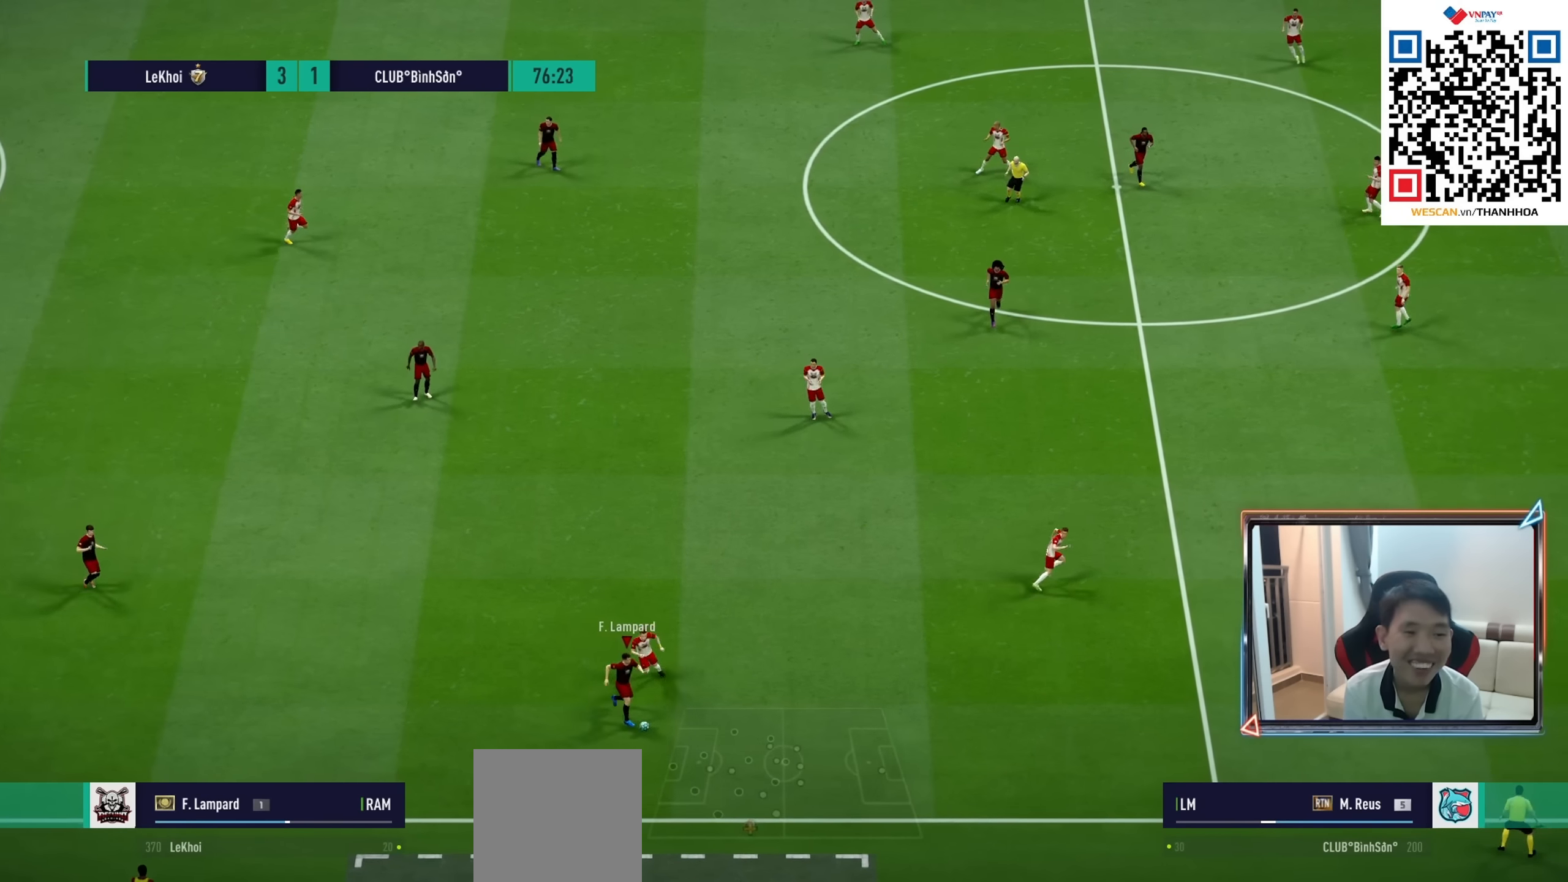
{"buttons": ["R1"], "left_stick": "right", "right_stick": "center", "events": [[67, "left_stick", "right"], [134, "left_stick", "down-right"], [284, "left_stick", "right"], [450, "R1", "down"]]}
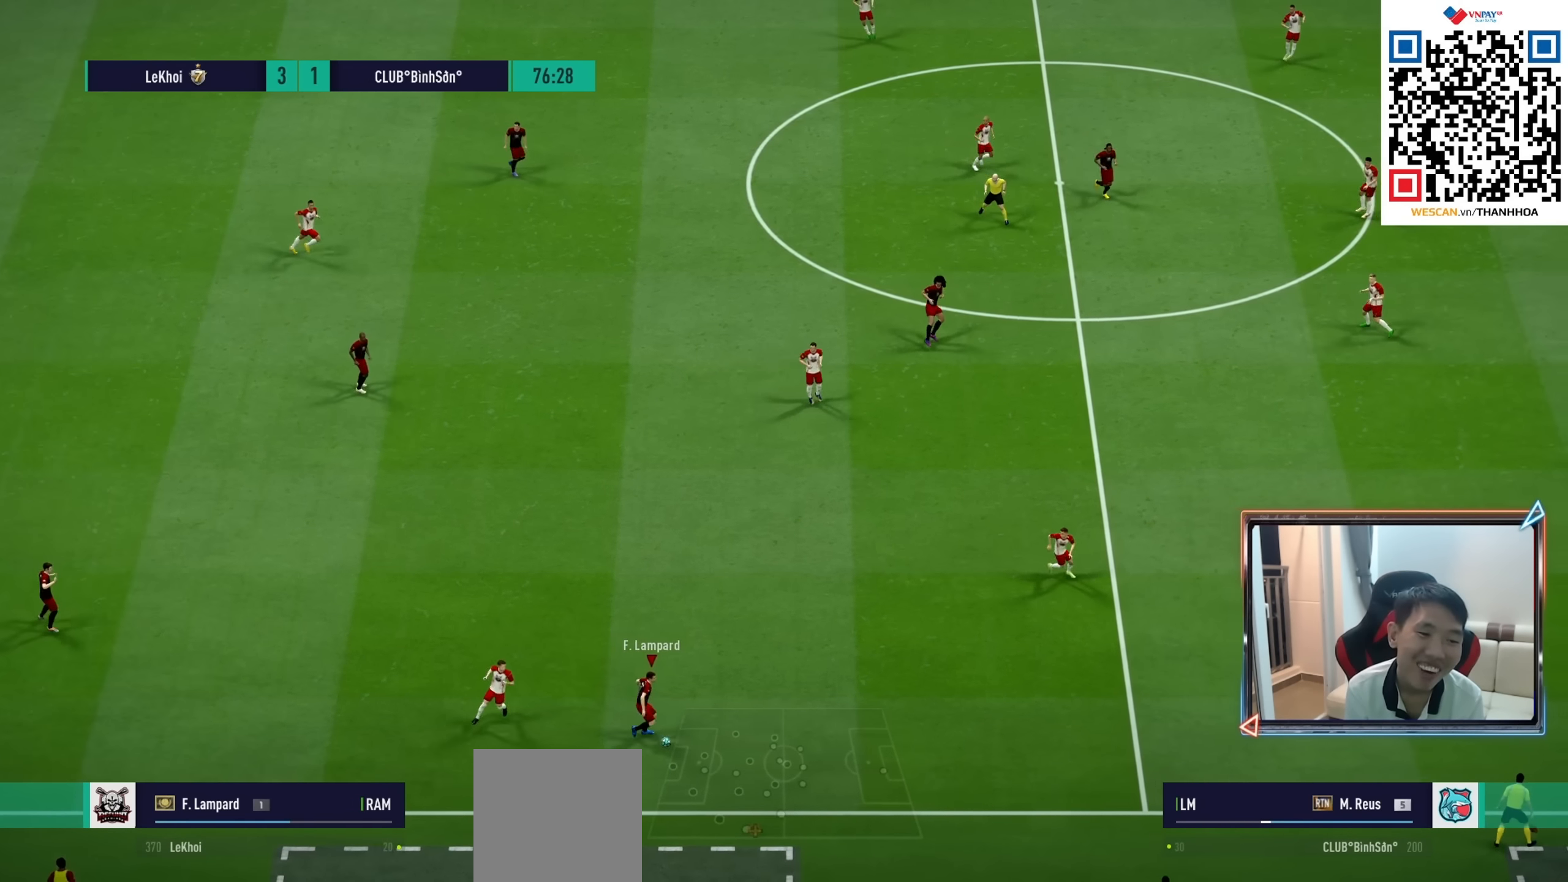
{"buttons": ["R1"], "left_stick": "up-right", "right_stick": "center", "events": [[100, "left_stick", "up-right"]]}
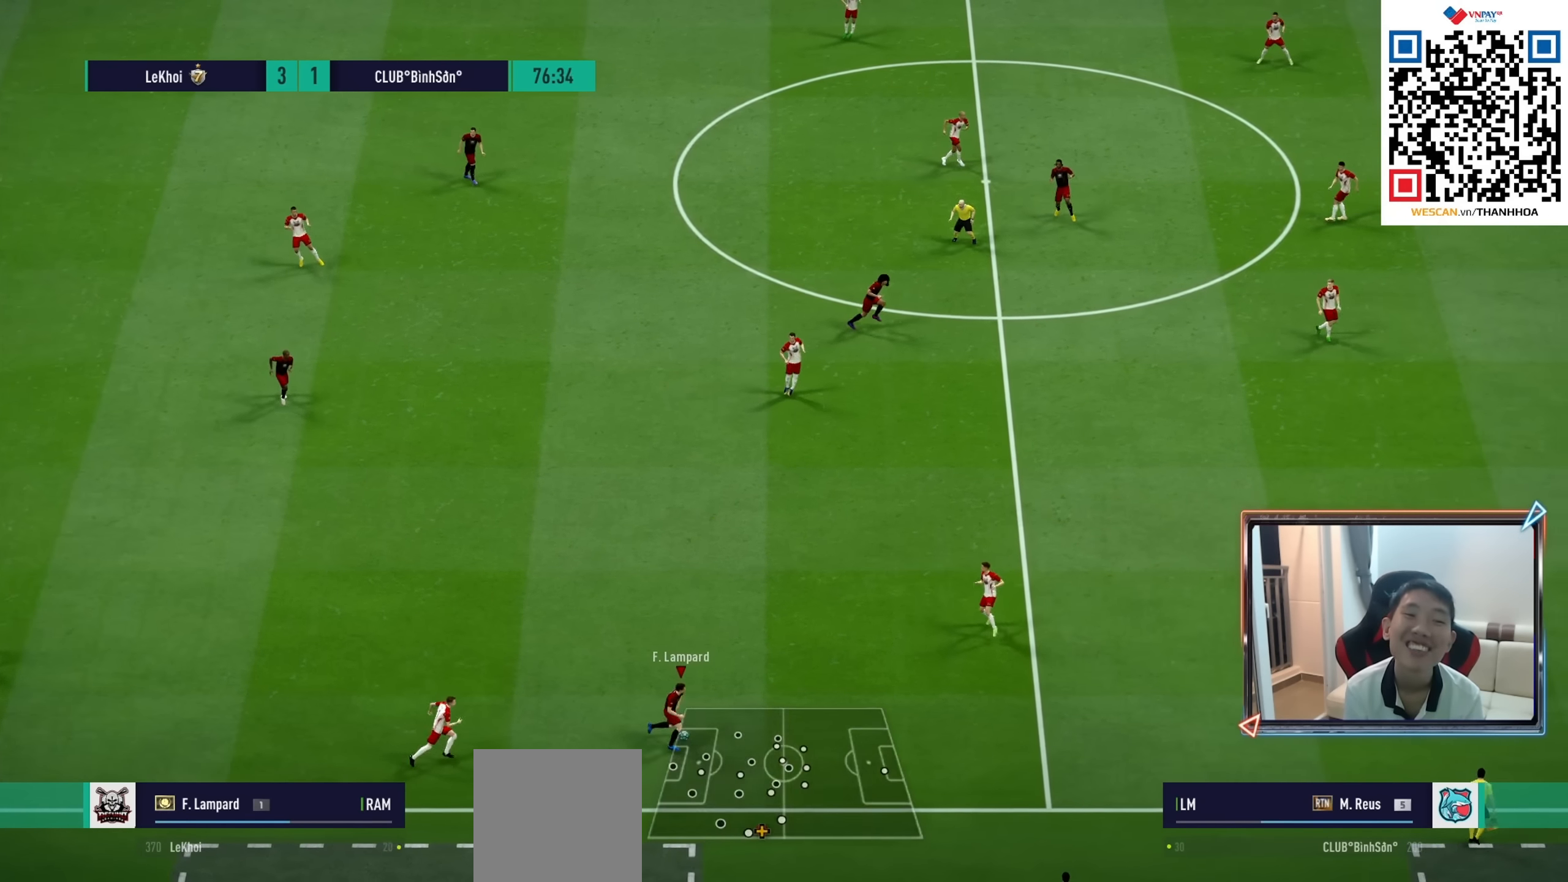
{"buttons": [], "left_stick": "up", "right_stick": "center", "events": [[50, "R1", "up"], [184, "left_stick", "up"], [300, "CROSS", "down"], [400, "CROSS", "up"]]}
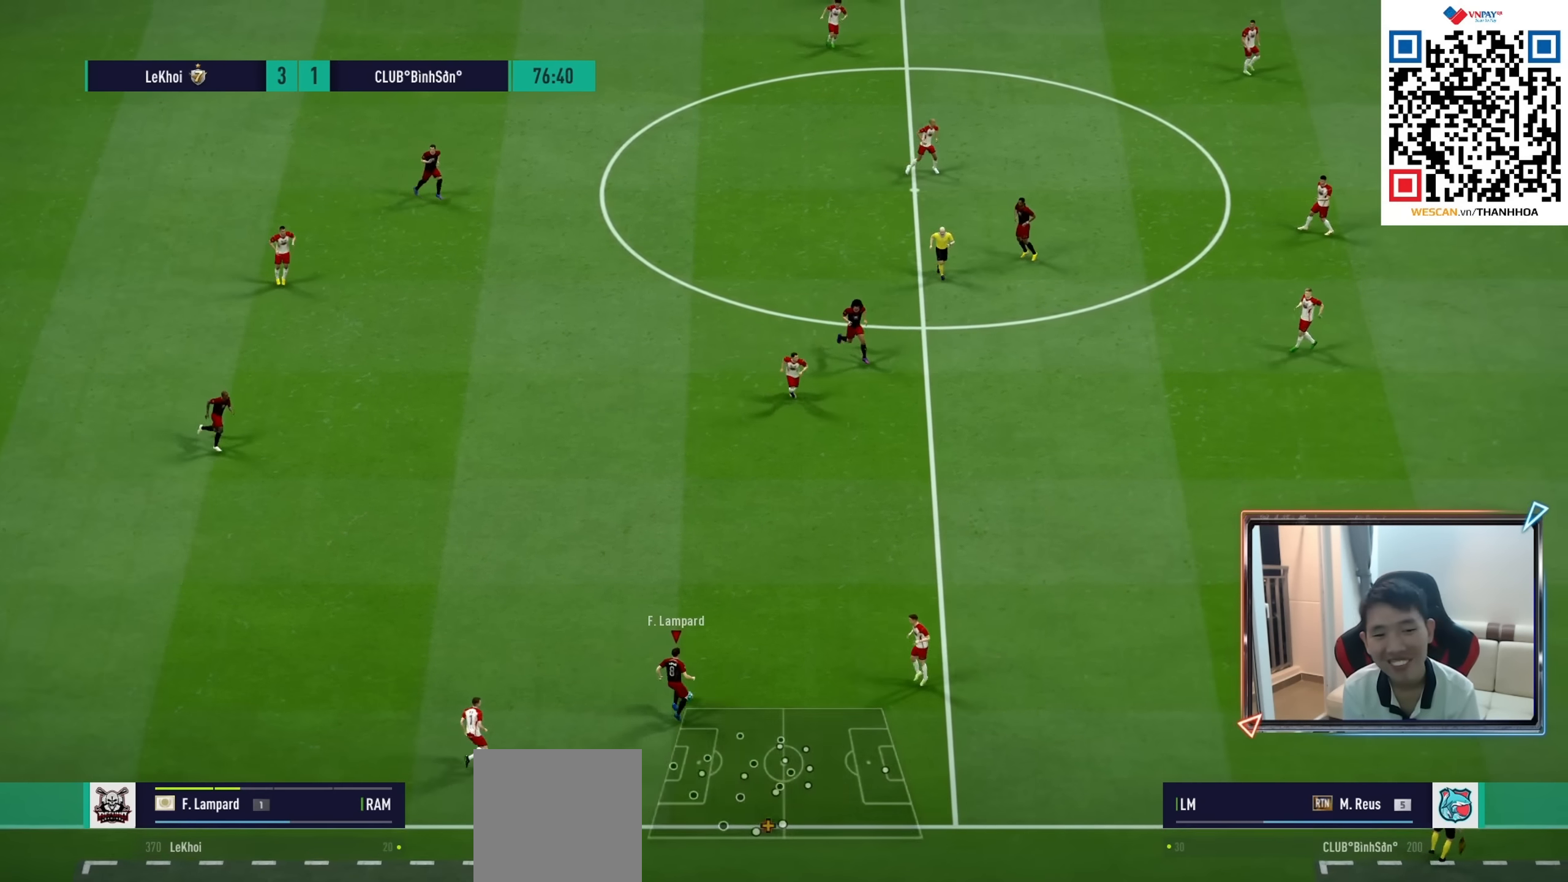
{"buttons": ["R1"], "left_stick": "down-right", "right_stick": "center", "events": [[134, "left_stick", "center"], [284, "left_stick", "down-right"], [367, "R1", "down"]]}
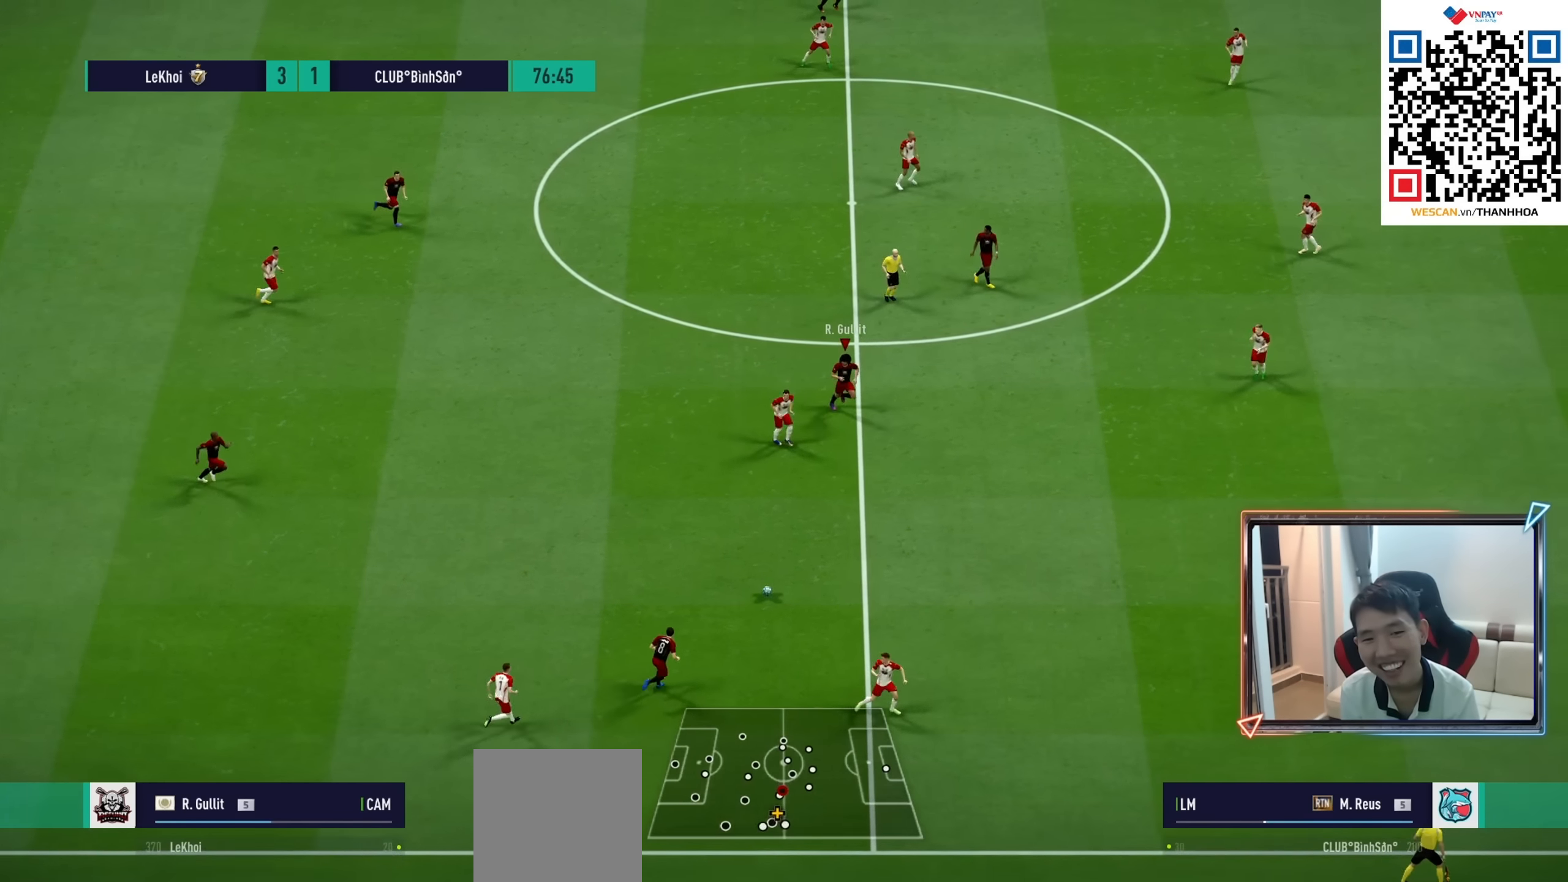
{"buttons": [], "left_stick": "up-right", "right_stick": "center", "events": [[367, "R1", "up"], [384, "left_stick", "up-right"]]}
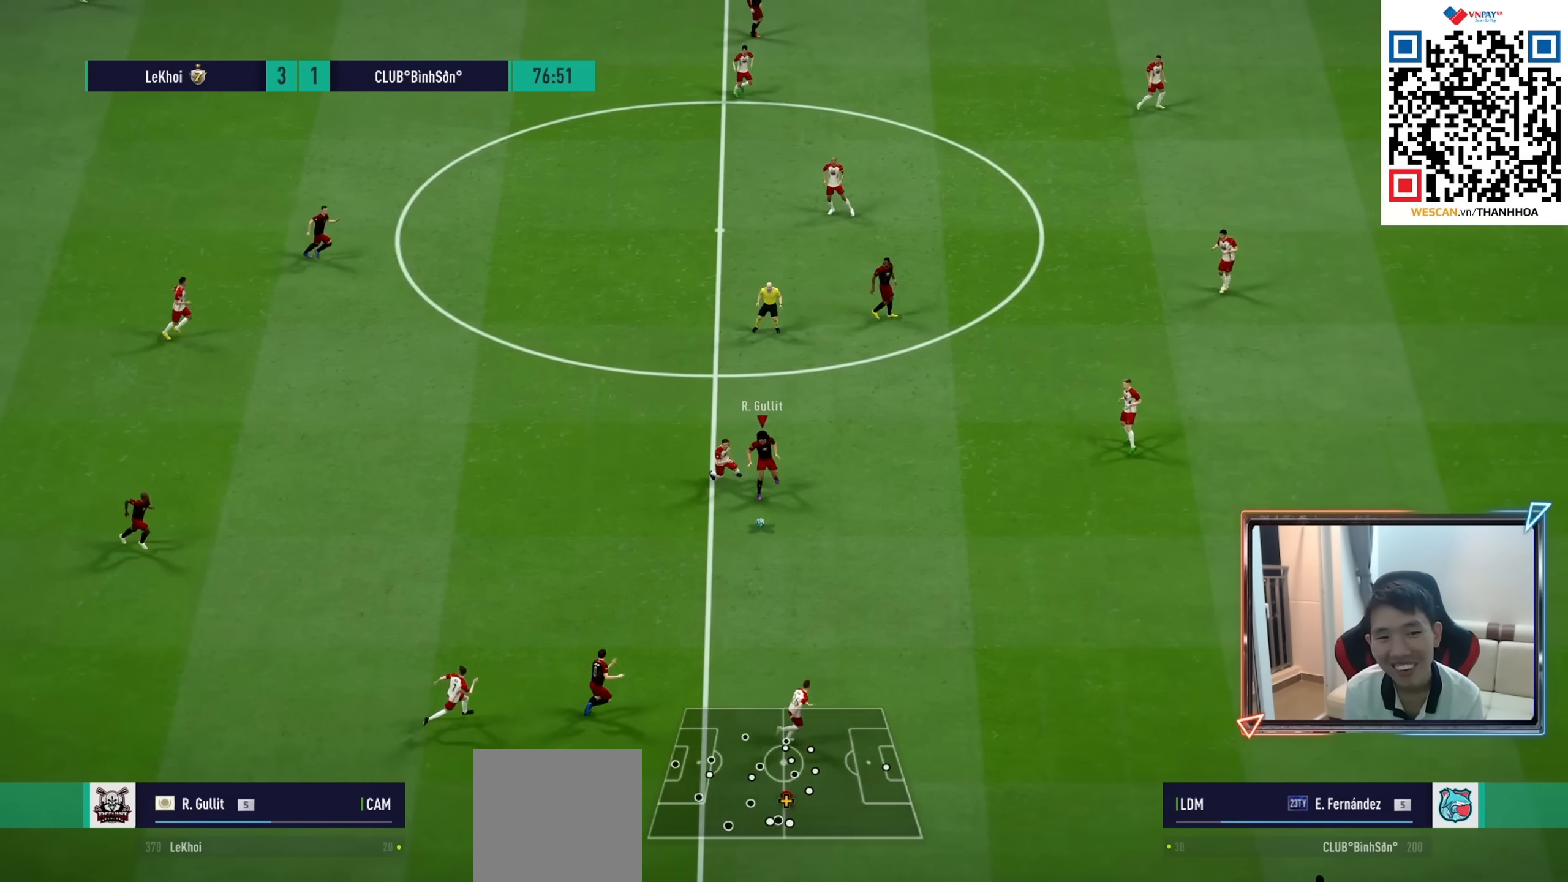
{"buttons": [], "left_stick": "up-right", "right_stick": "center", "events": [[34, "CROSS", "down"], [134, "CROSS", "up"]]}
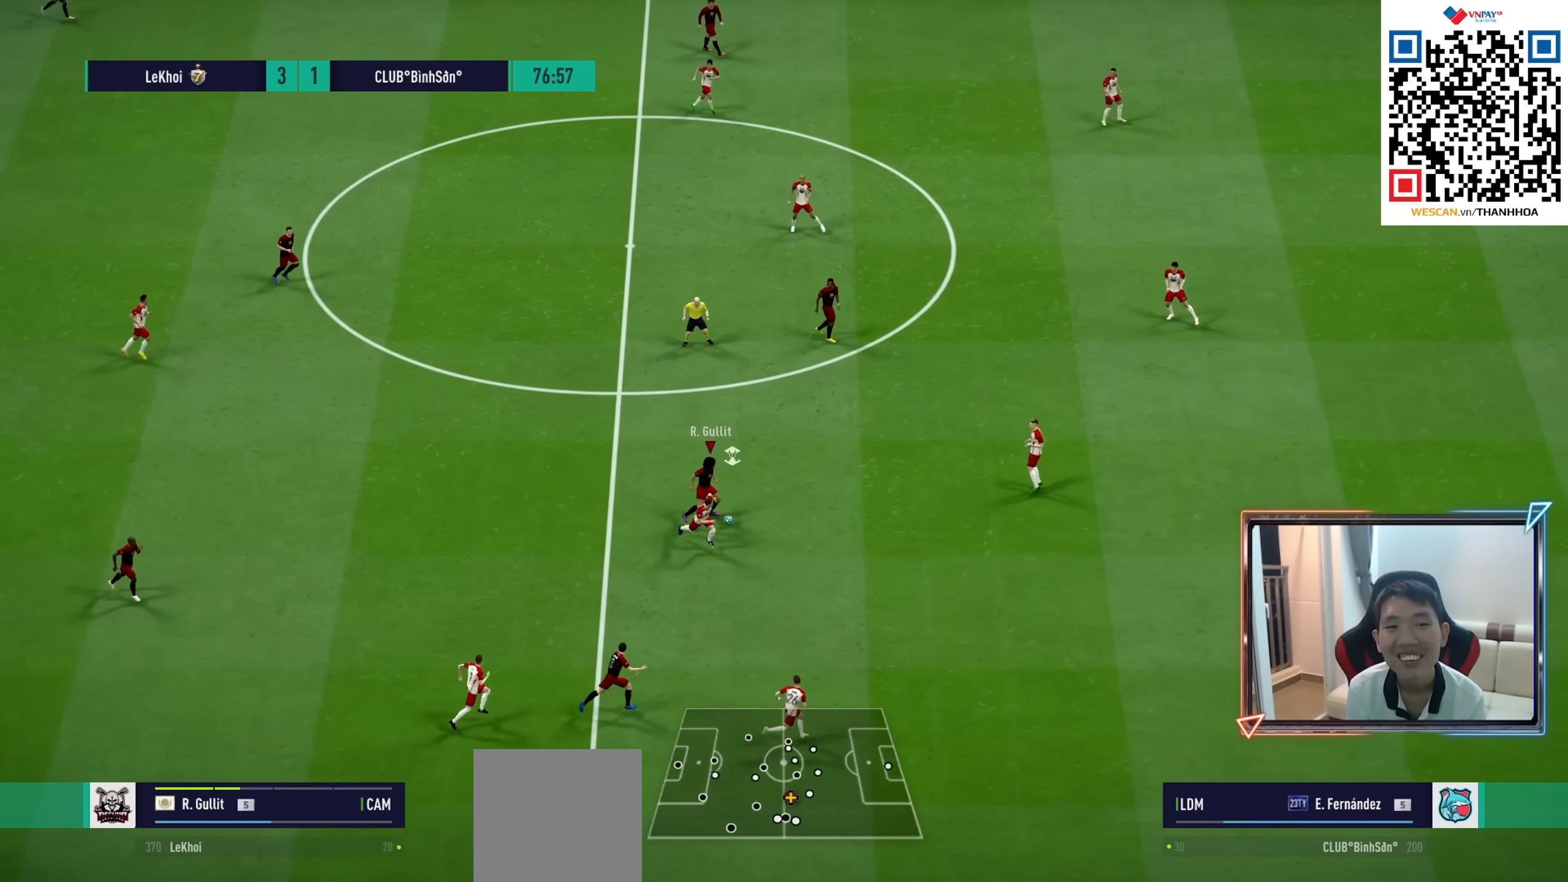
{"buttons": ["L2"], "left_stick": "up-right", "right_stick": "center", "events": [[217, "R1", "down"], [500, "L2", "down"], [500, "R1", "up"]]}
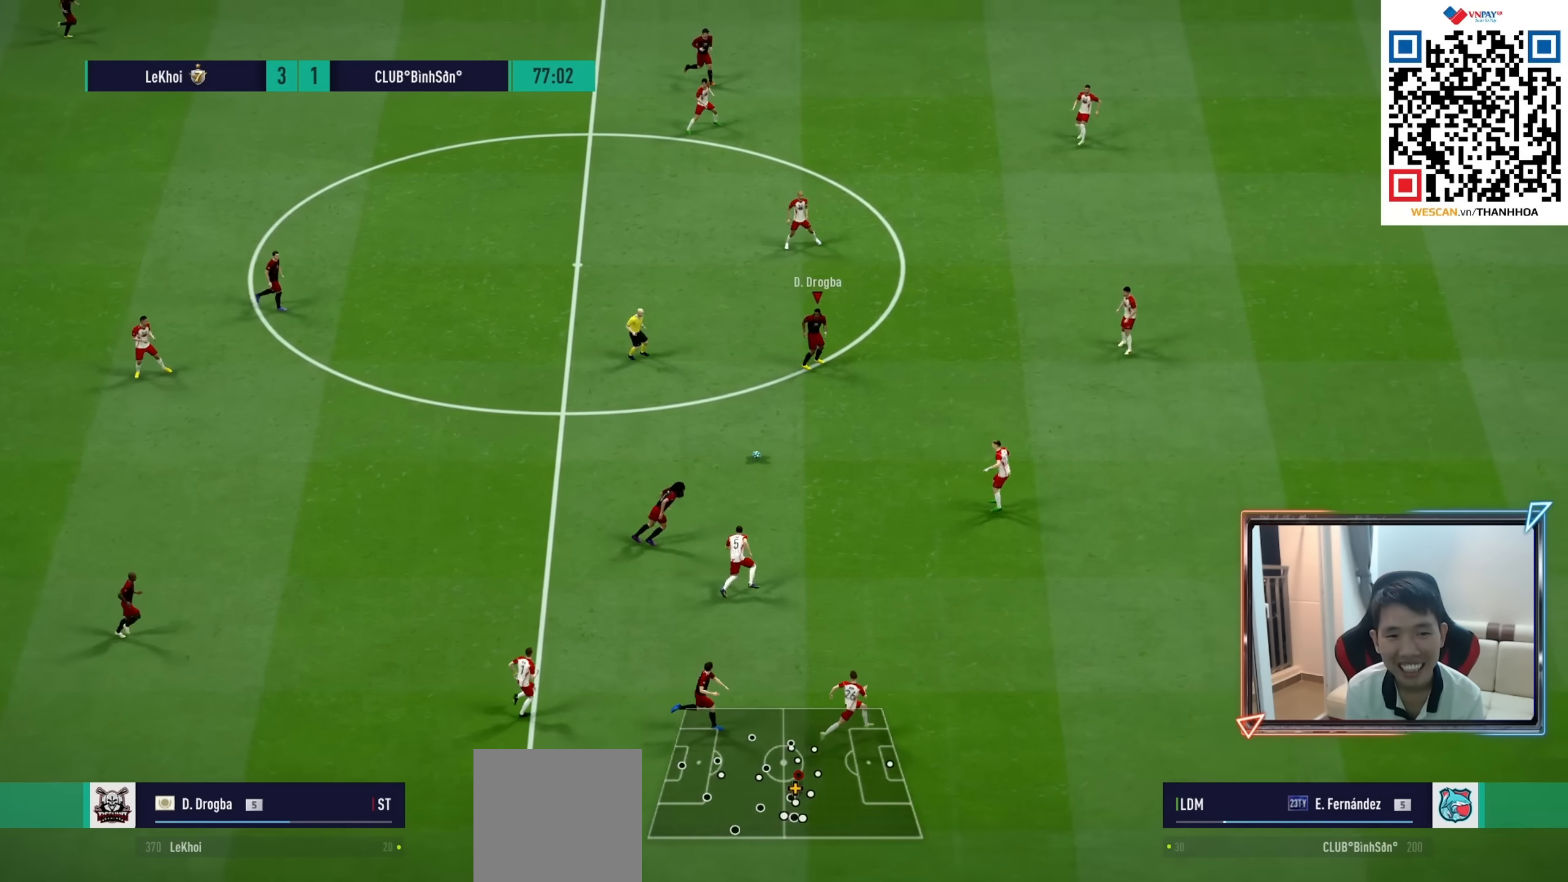
{"buttons": [], "left_stick": "right", "right_stick": "center", "events": [[217, "L2", "up"], [217, "left_stick", "right"]]}
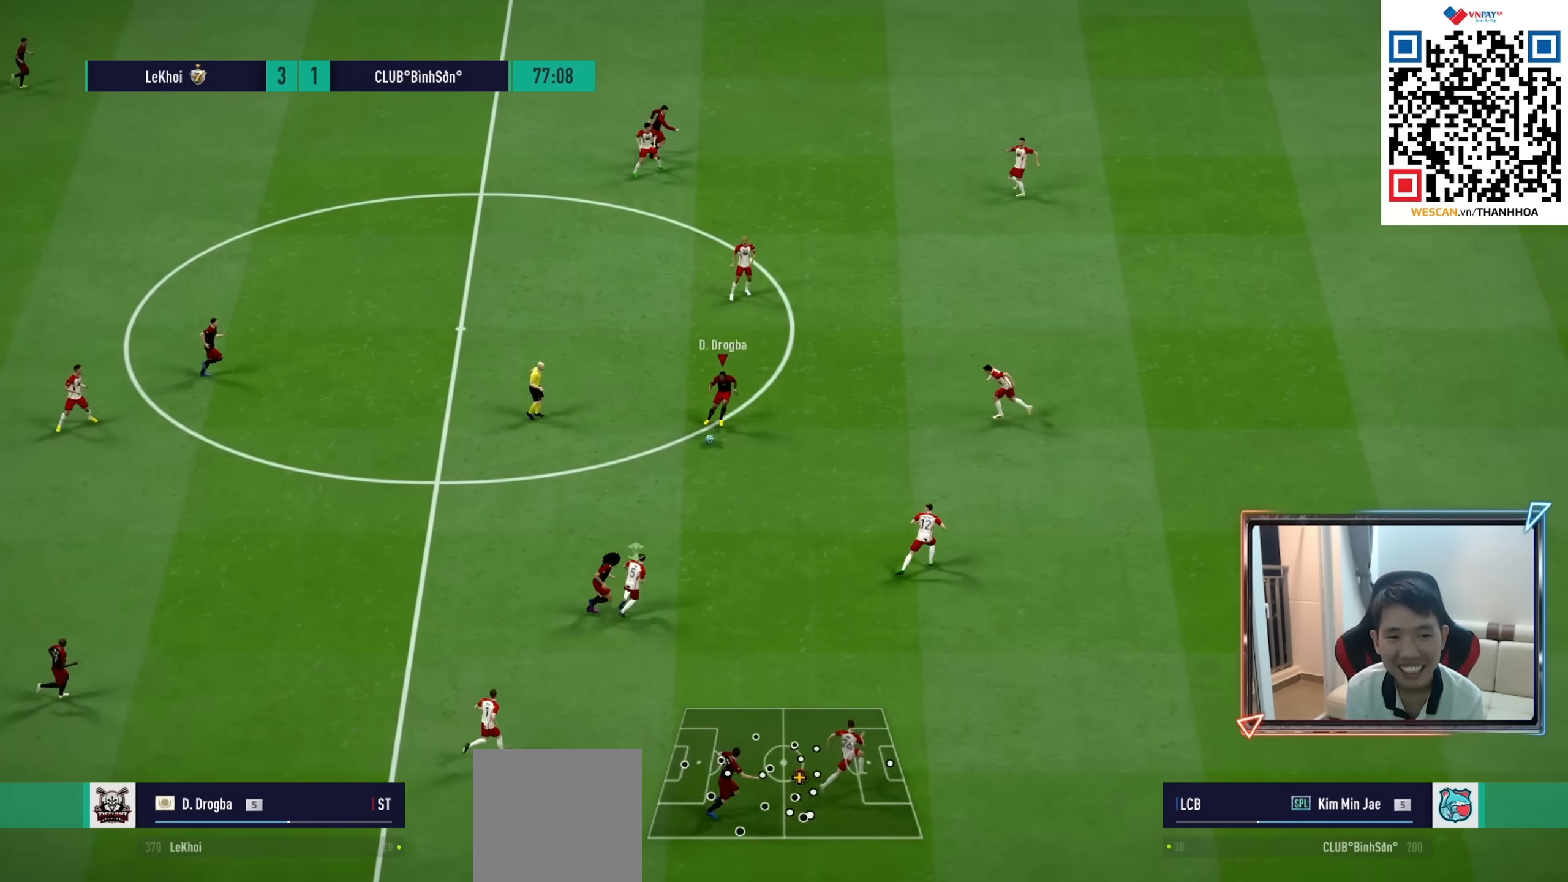
{"buttons": [], "left_stick": "down-right", "right_stick": "center", "events": [[117, "left_stick", "down-right"]]}